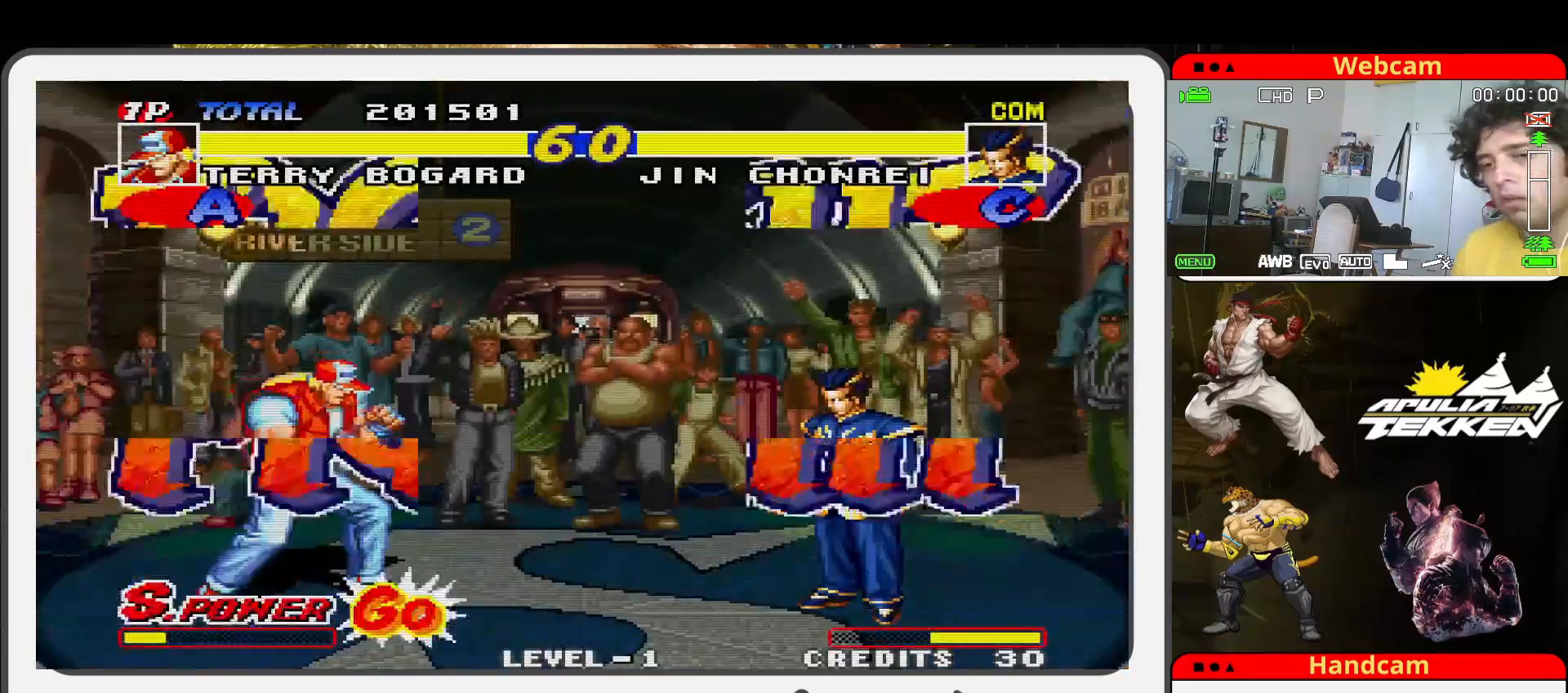
Gameplay with a controller (arcade stick); each line is a JSON object with the inputs held at the frame after it. "events" lists button and stick changes between this image and that frame as [ms after this image, input, new state], when the widget could be followed in between. Not read: L3 R3.
{"buttons": [], "left_stick": "up-right", "events": []}
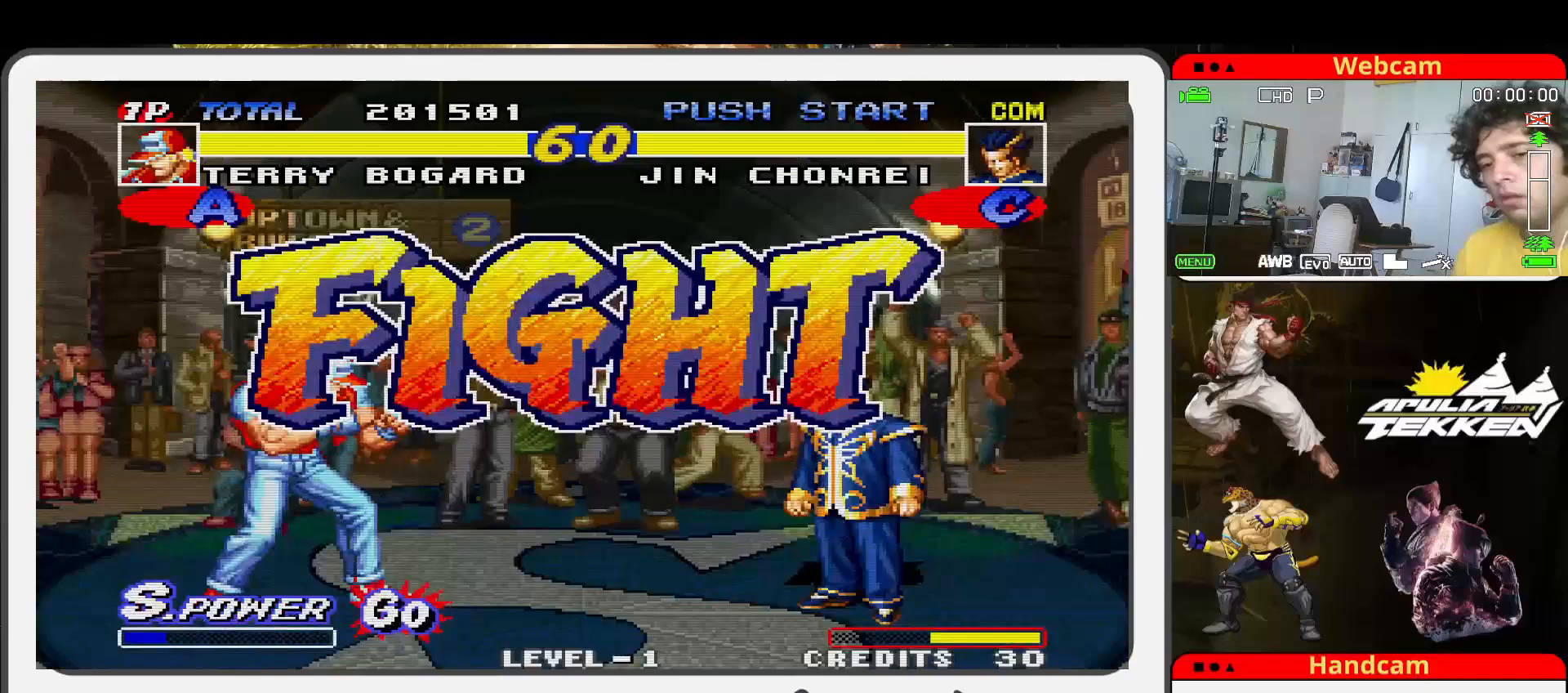
{"buttons": [], "left_stick": "up-right", "events": []}
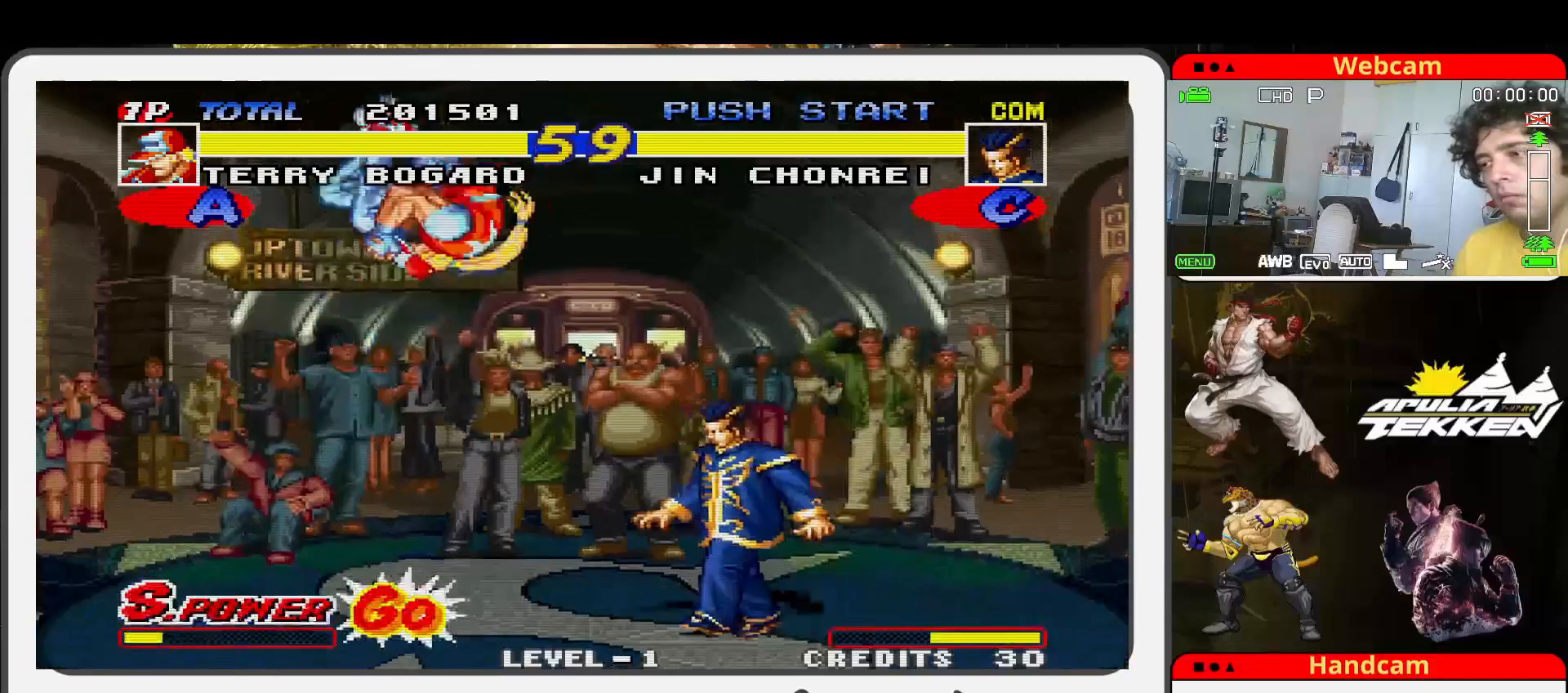
{"buttons": ["SQUARE"], "left_stick": "down-left", "events": [[100, "TRIANGLE", "down"], [133, "left_stick", "down-right"], [200, "SQUARE", "down"], [200, "left_stick", "down-left"], [233, "TRIANGLE", "up"], [333, "SQUARE", "up"], [333, "TRIANGLE", "down"], [433, "SQUARE", "down"], [467, "TRIANGLE", "up"]]}
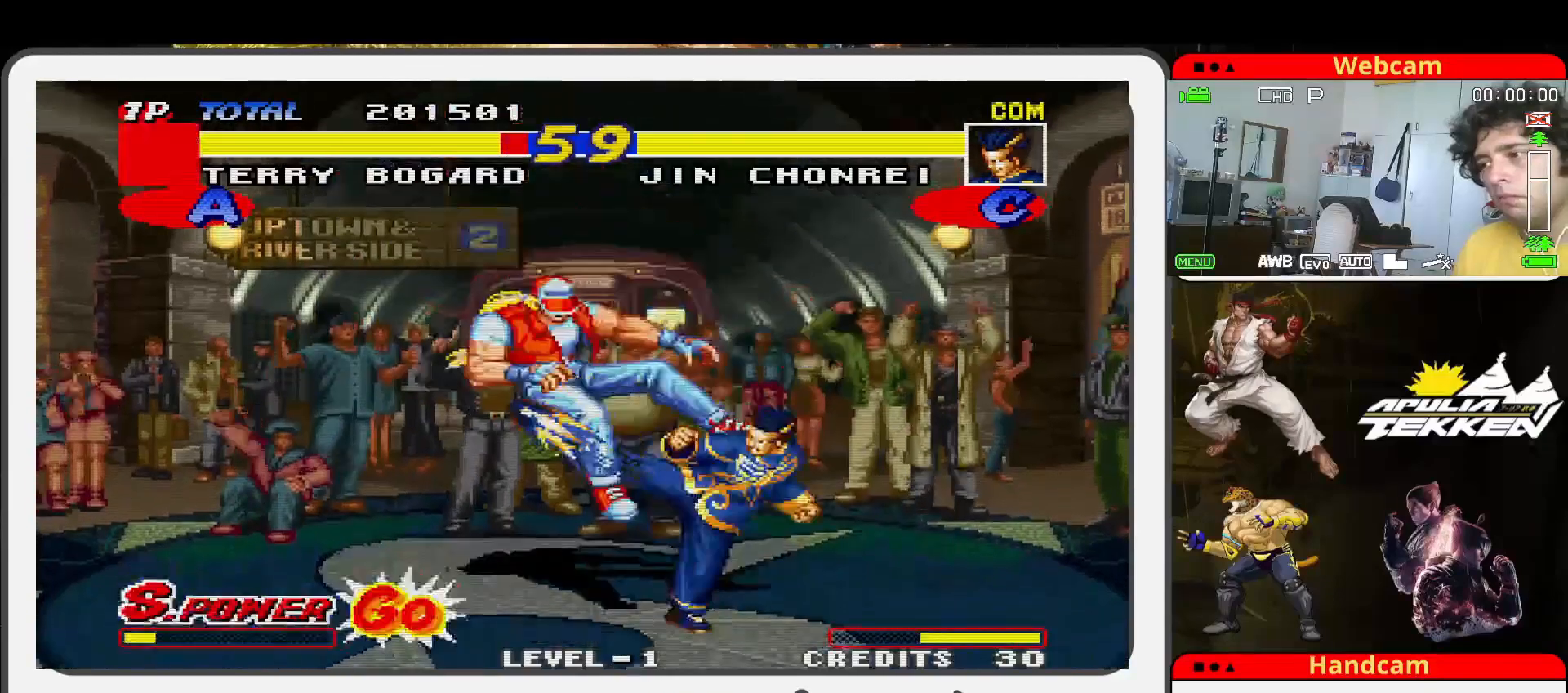
{"buttons": [], "left_stick": "up-right", "events": [[33, "SQUARE", "up"], [67, "TRIANGLE", "down"], [133, "SQUARE", "down"], [167, "TRIANGLE", "up"], [267, "SQUARE", "up"], [333, "left_stick", "center"], [433, "left_stick", "up-right"]]}
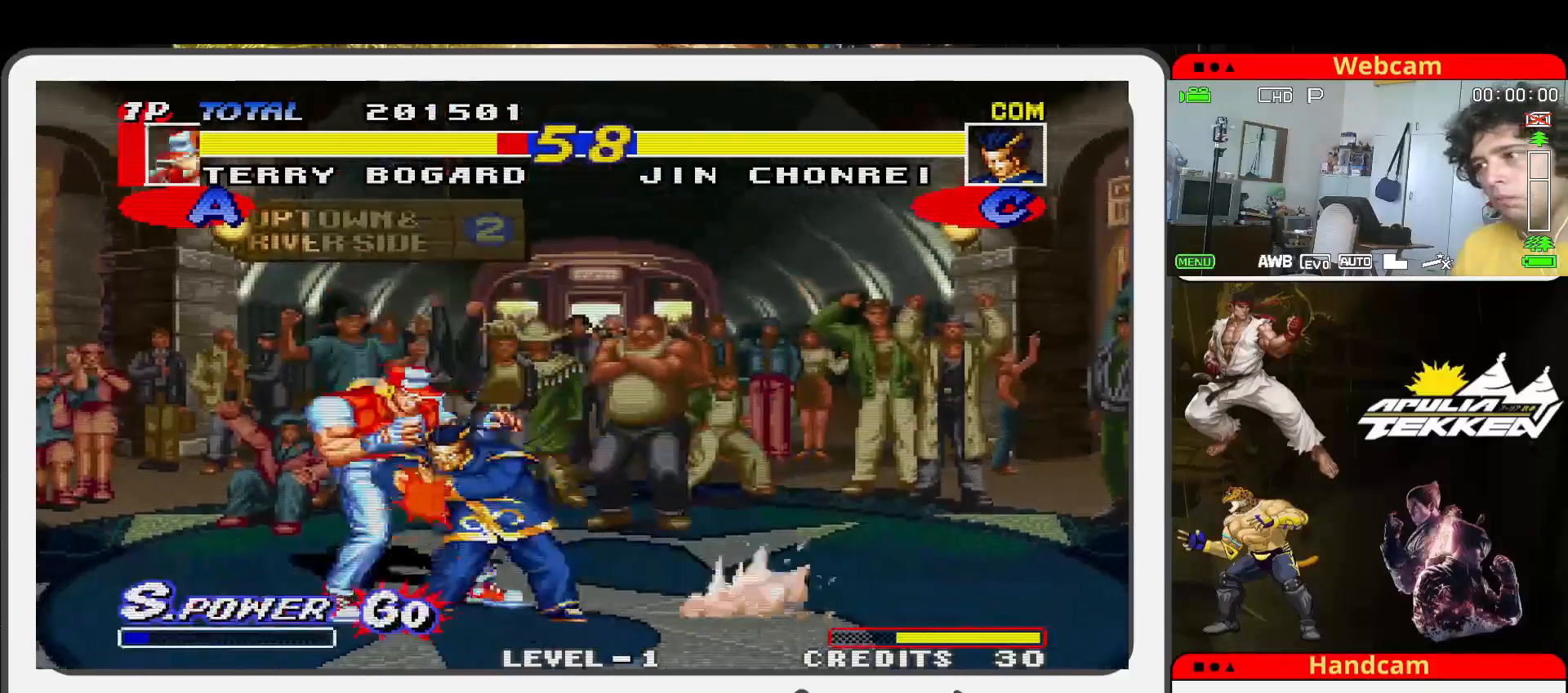
{"buttons": [], "left_stick": "up-right", "events": []}
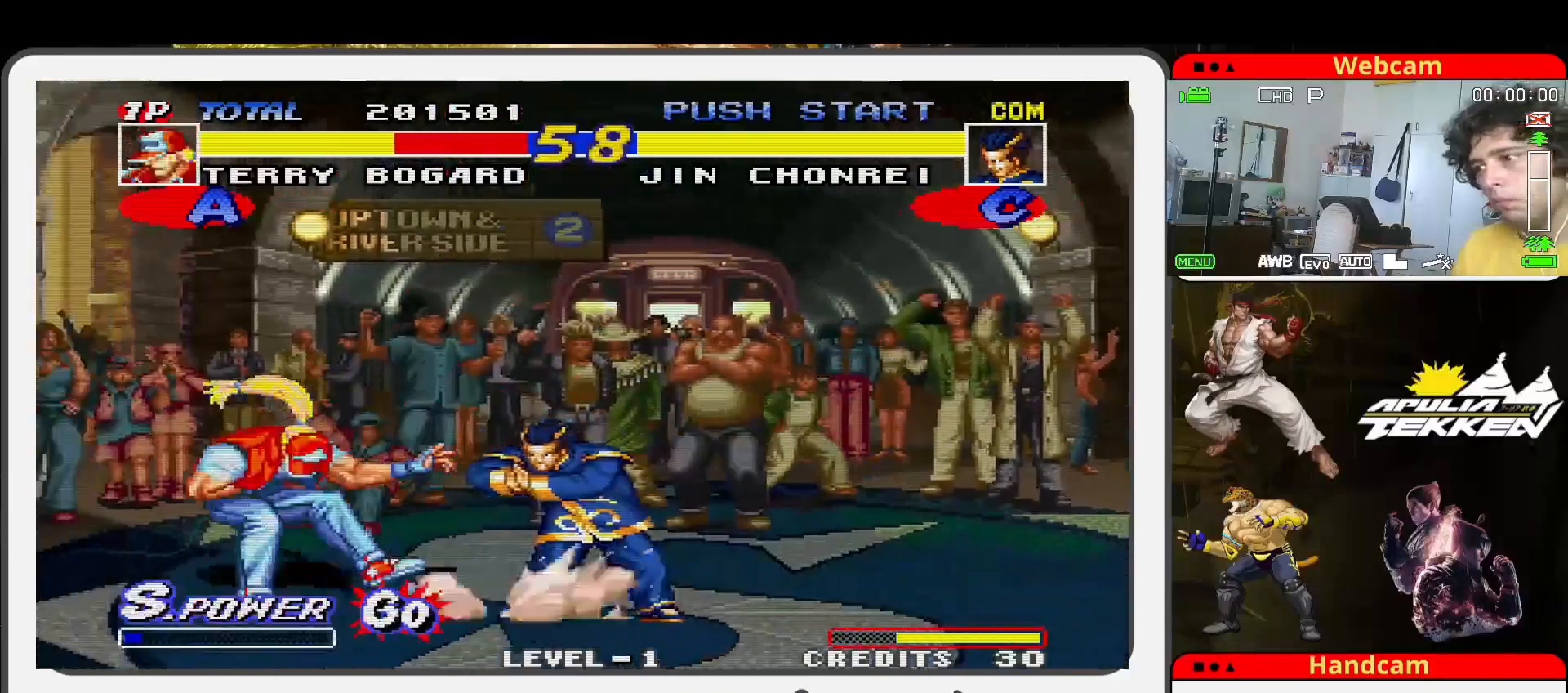
{"buttons": [], "left_stick": "up-right", "events": []}
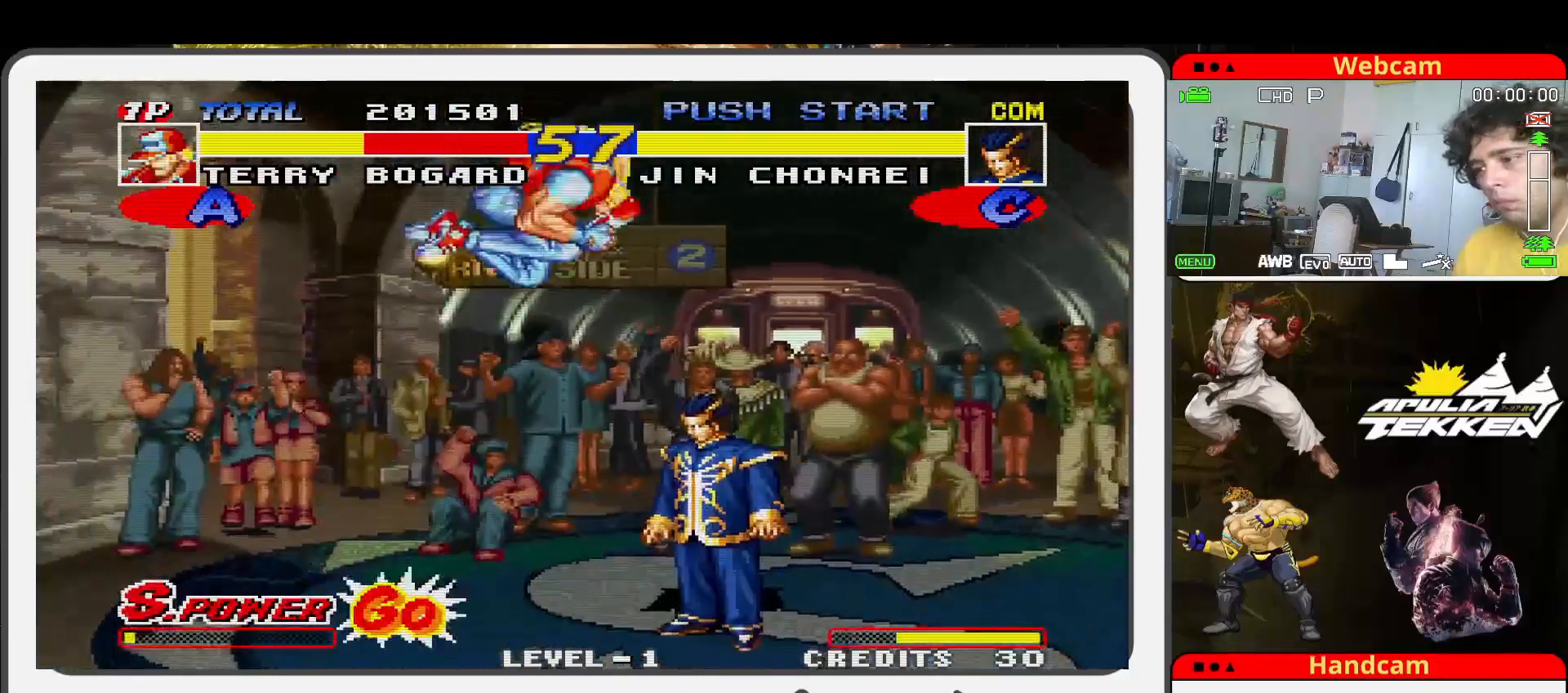
{"buttons": ["SQUARE"], "left_stick": "down-left", "events": [[67, "left_stick", "center"], [133, "SQUARE", "down"], [133, "left_stick", "down"], [200, "left_stick", "down-left"], [300, "SQUARE", "up"], [300, "TRIANGLE", "down"], [333, "left_stick", "down"], [400, "SQUARE", "down"], [467, "TRIANGLE", "up"], [467, "left_stick", "down-left"]]}
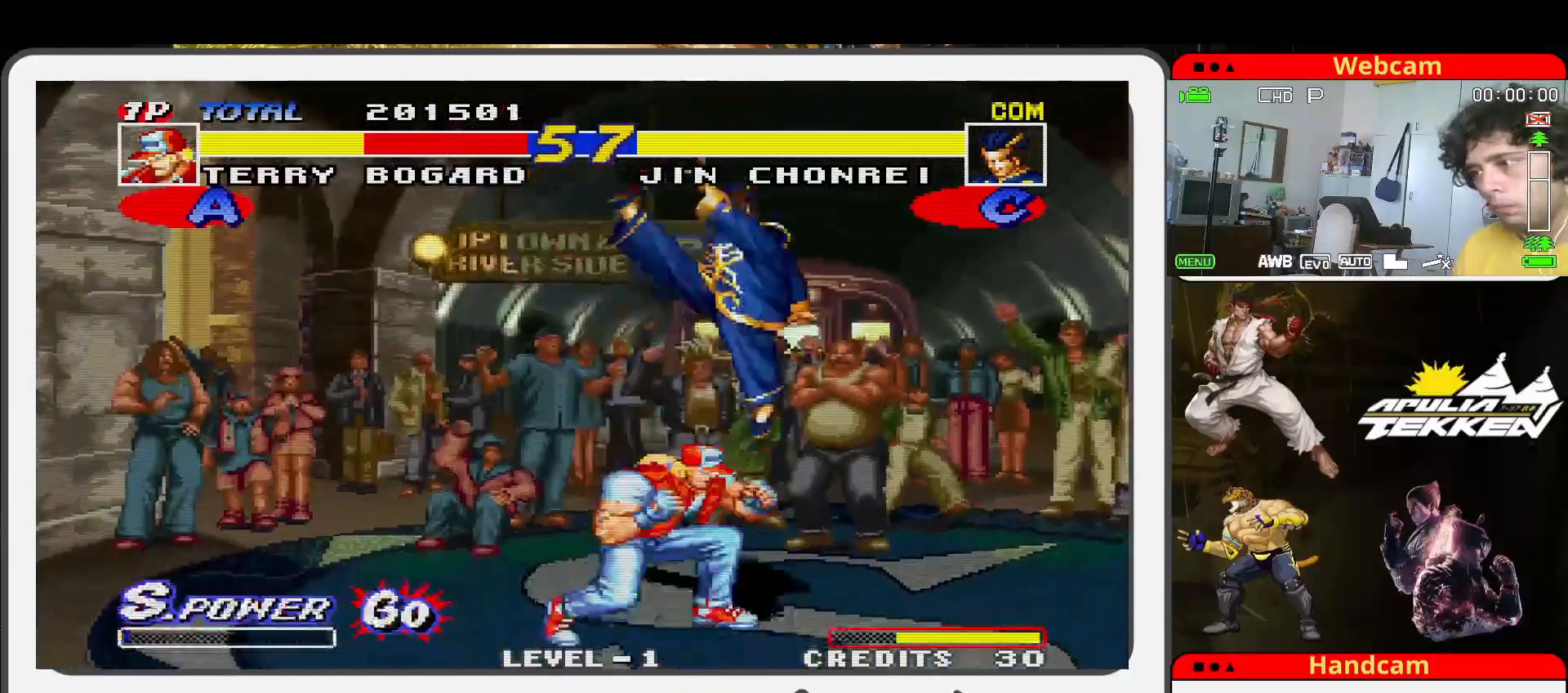
{"buttons": [], "left_stick": "center", "events": [[33, "SQUARE", "up"], [67, "TRIANGLE", "down"], [133, "SQUARE", "down"], [167, "TRIANGLE", "up"], [267, "SQUARE", "up"], [333, "left_stick", "center"]]}
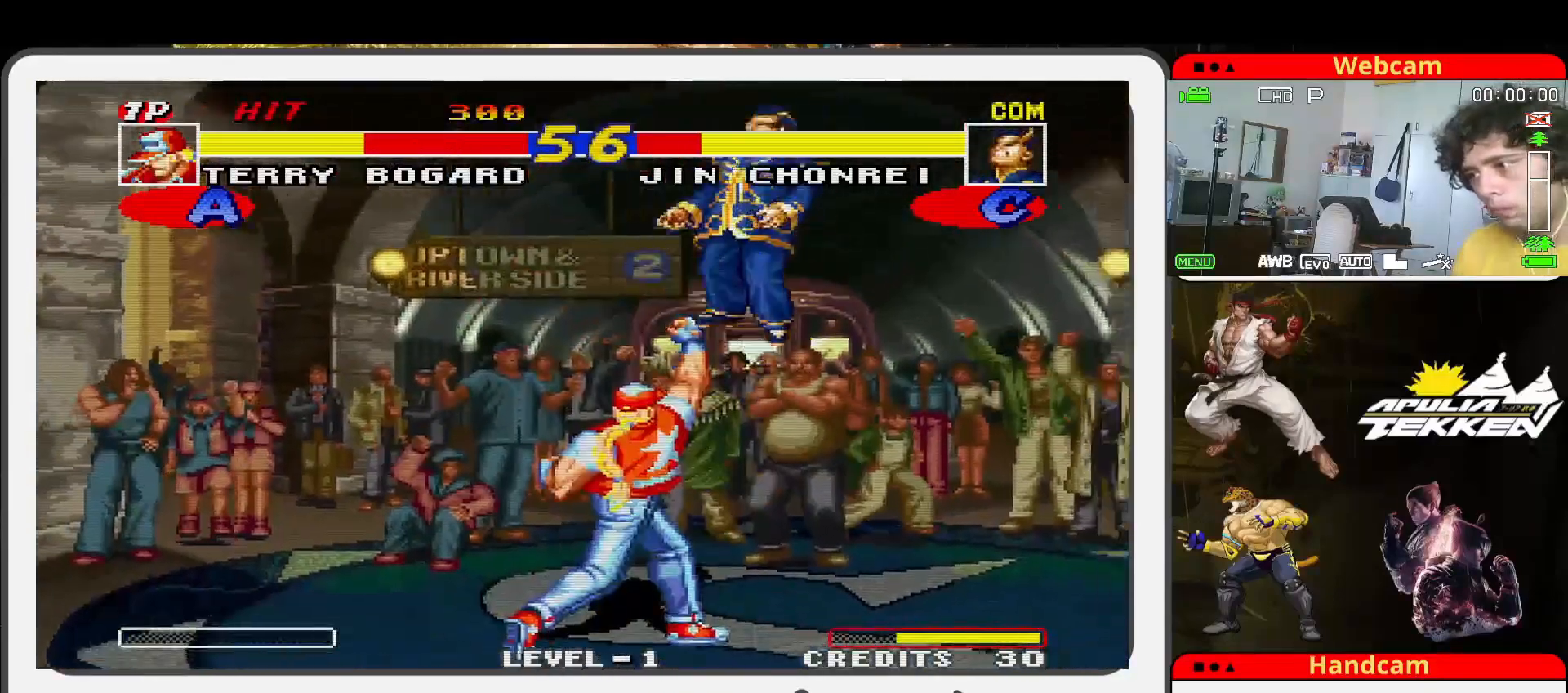
{"buttons": [], "left_stick": "center", "events": [[233, "left_stick", "up-right"], [500, "left_stick", "center"]]}
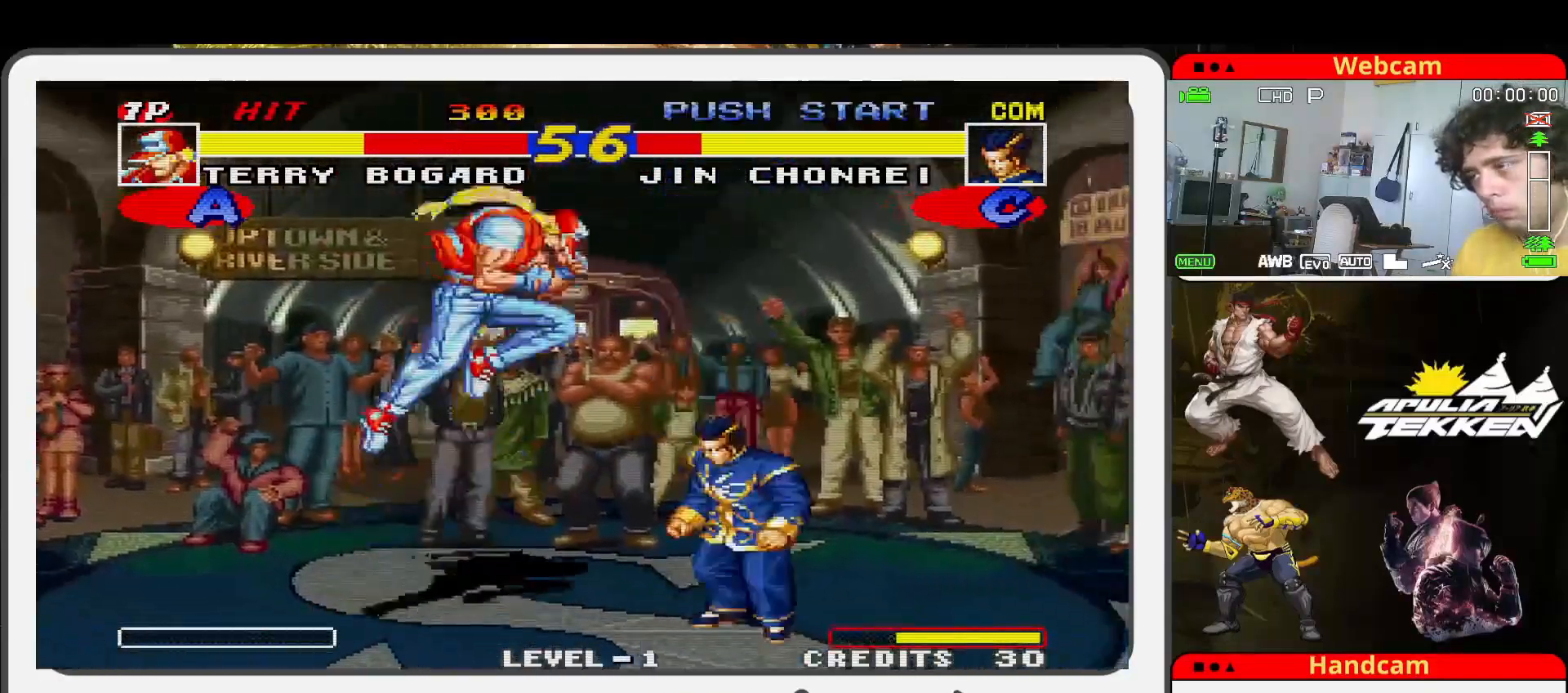
{"buttons": ["TRIANGLE"], "left_stick": "down", "events": [[267, "SQUARE", "down"], [267, "left_stick", "down"], [333, "left_stick", "down-left"], [367, "TRIANGLE", "down"], [433, "SQUARE", "up"], [467, "left_stick", "down"]]}
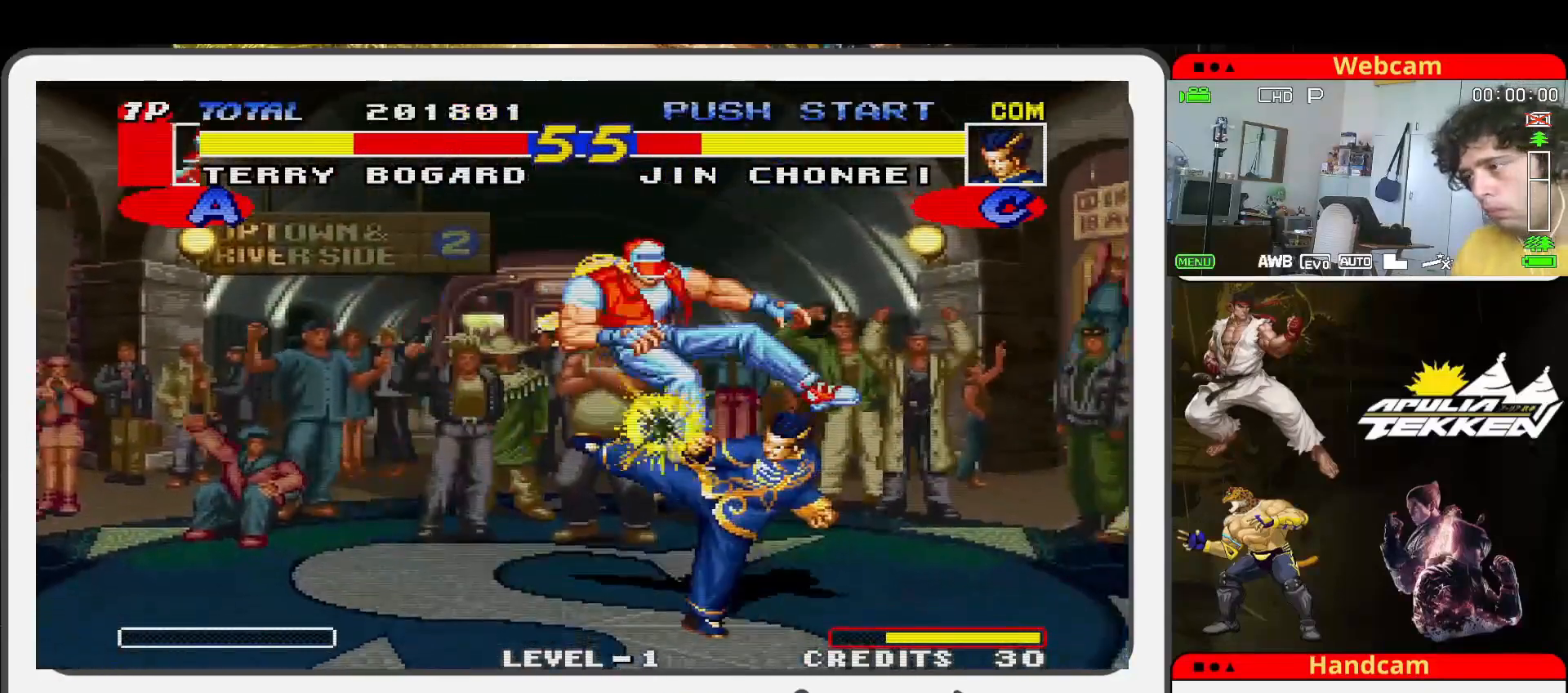
{"buttons": ["SQUARE"], "left_stick": "center", "events": [[33, "SQUARE", "down"], [33, "TRIANGLE", "up"], [100, "left_stick", "down-left"], [167, "SQUARE", "up"], [167, "TRIANGLE", "down"], [200, "left_stick", "down"], [267, "SQUARE", "down"], [300, "TRIANGLE", "up"], [300, "left_stick", "down-left"], [367, "SQUARE", "up"], [400, "left_stick", "center"], [500, "SQUARE", "down"]]}
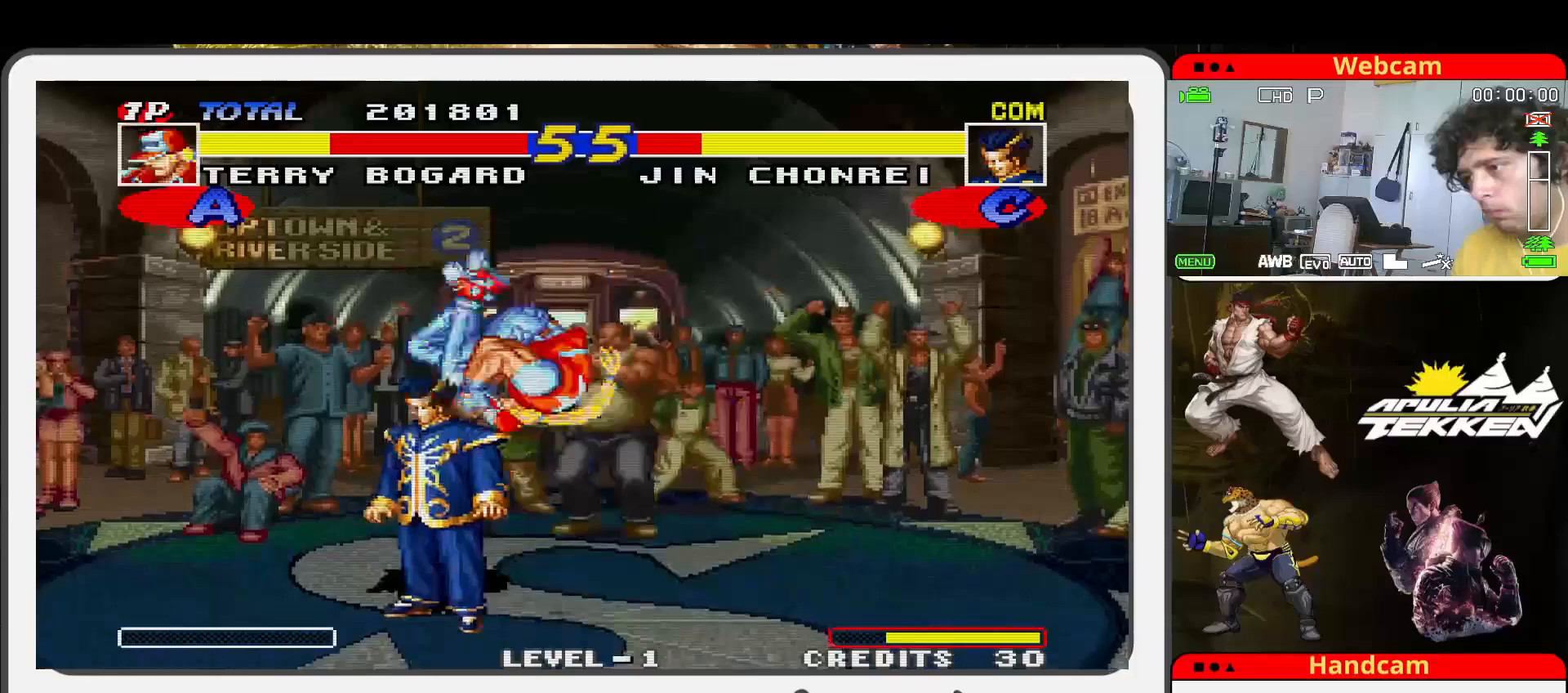
{"buttons": ["SQUARE"], "left_stick": "down", "events": [[67, "left_stick", "down"], [100, "SQUARE", "up"], [133, "left_stick", "down-left"], [200, "SQUARE", "down"], [300, "TRIANGLE", "down"], [333, "SQUARE", "up"], [433, "SQUARE", "down"], [467, "TRIANGLE", "up"], [500, "left_stick", "down"]]}
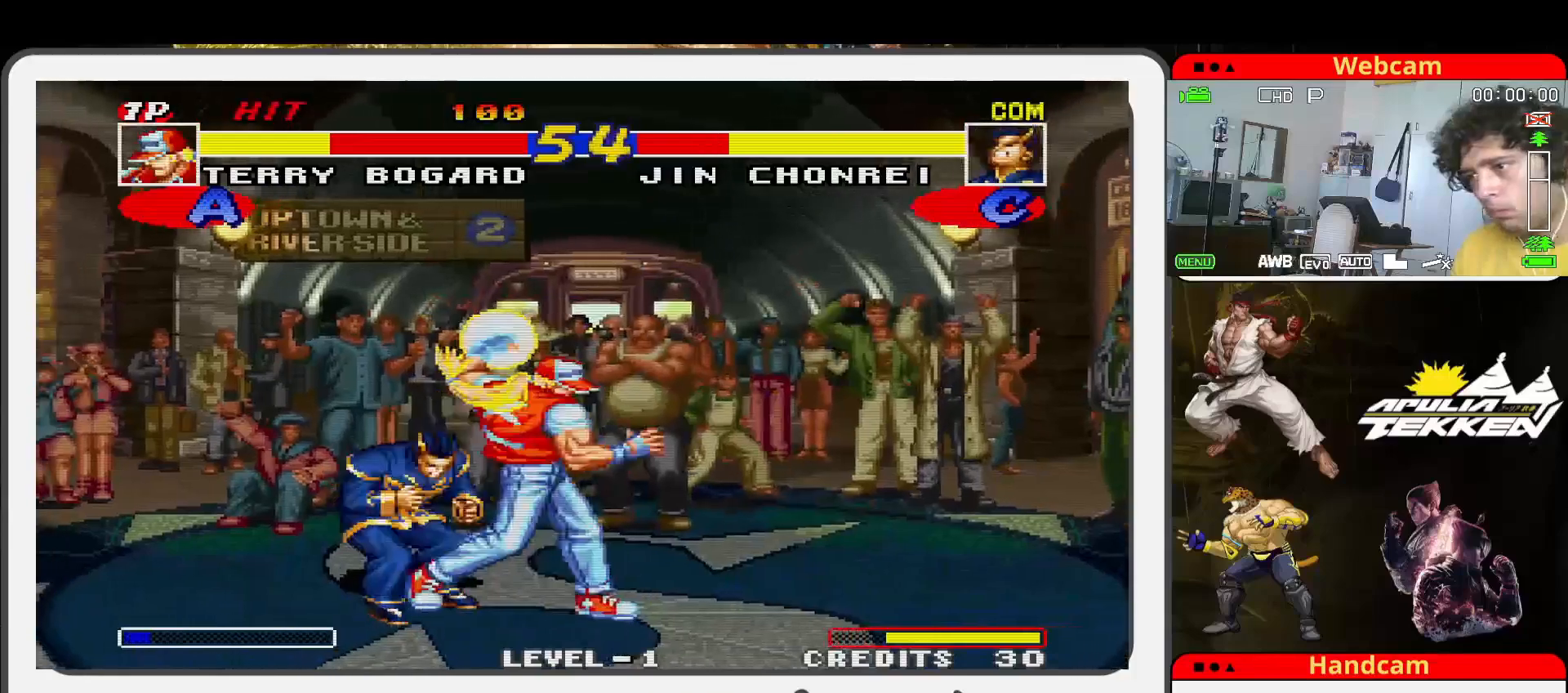
{"buttons": [], "left_stick": "up-left", "events": [[33, "SQUARE", "up"], [33, "TRIANGLE", "down"], [133, "SQUARE", "down"], [167, "TRIANGLE", "up"], [267, "SQUARE", "up"], [267, "left_stick", "up-left"], [300, "TRIANGLE", "down"], [400, "TRIANGLE", "up"]]}
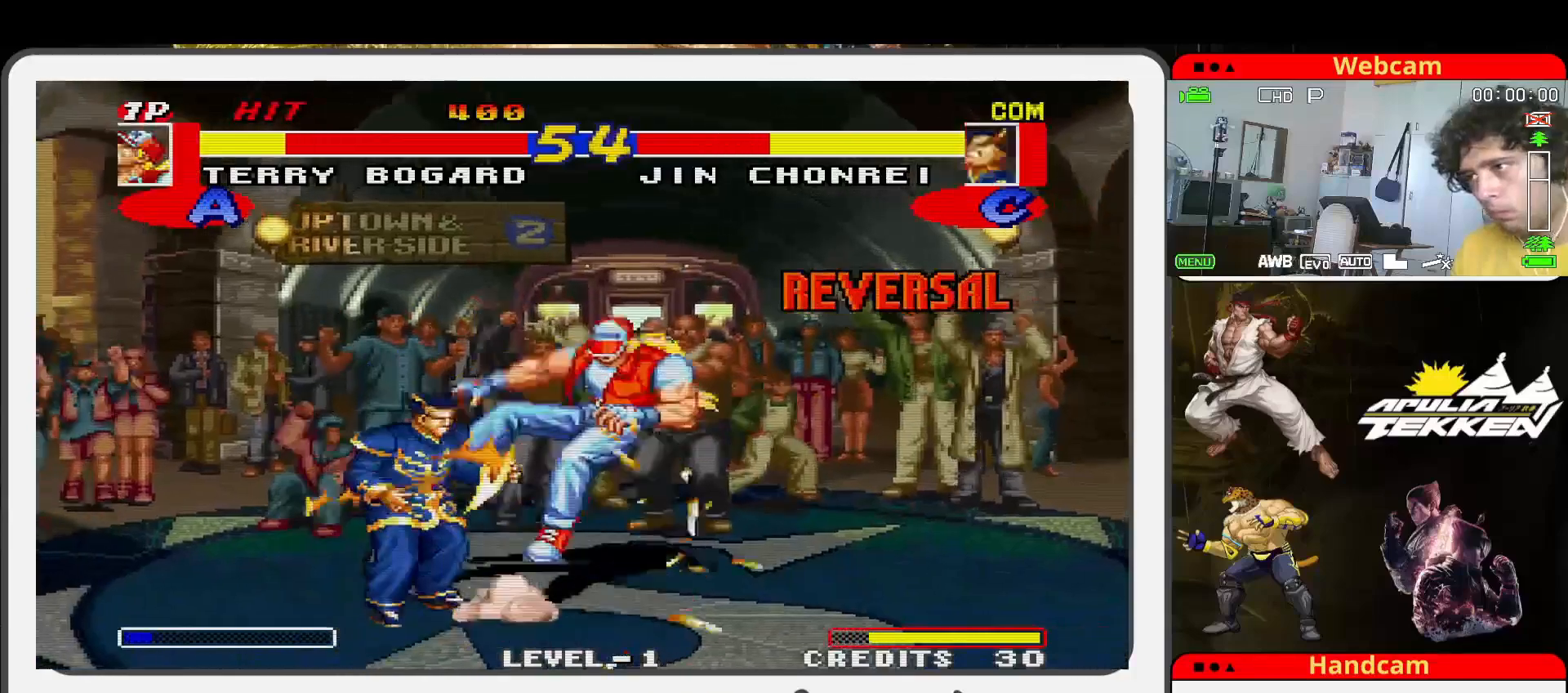
{"buttons": [], "left_stick": "center", "events": [[100, "left_stick", "center"]]}
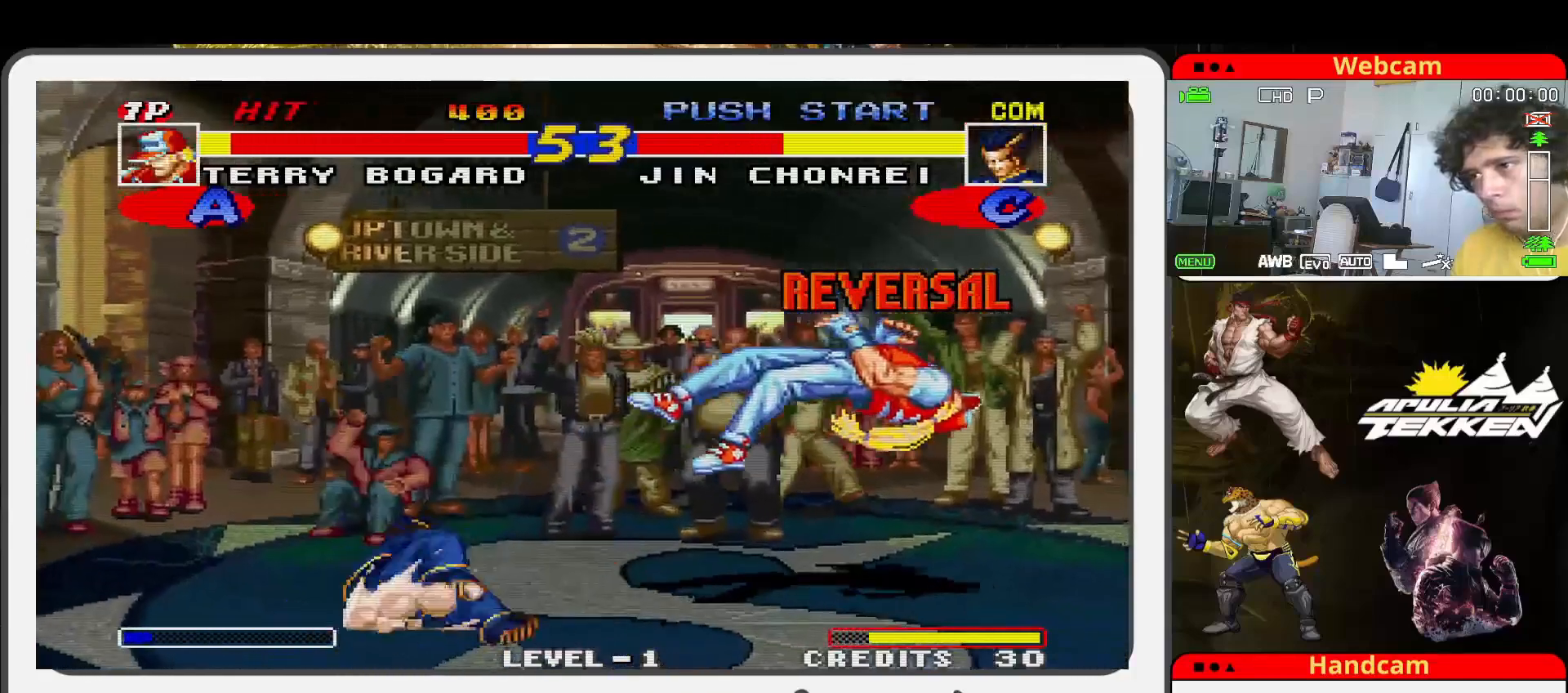
{"buttons": [], "left_stick": "center", "events": []}
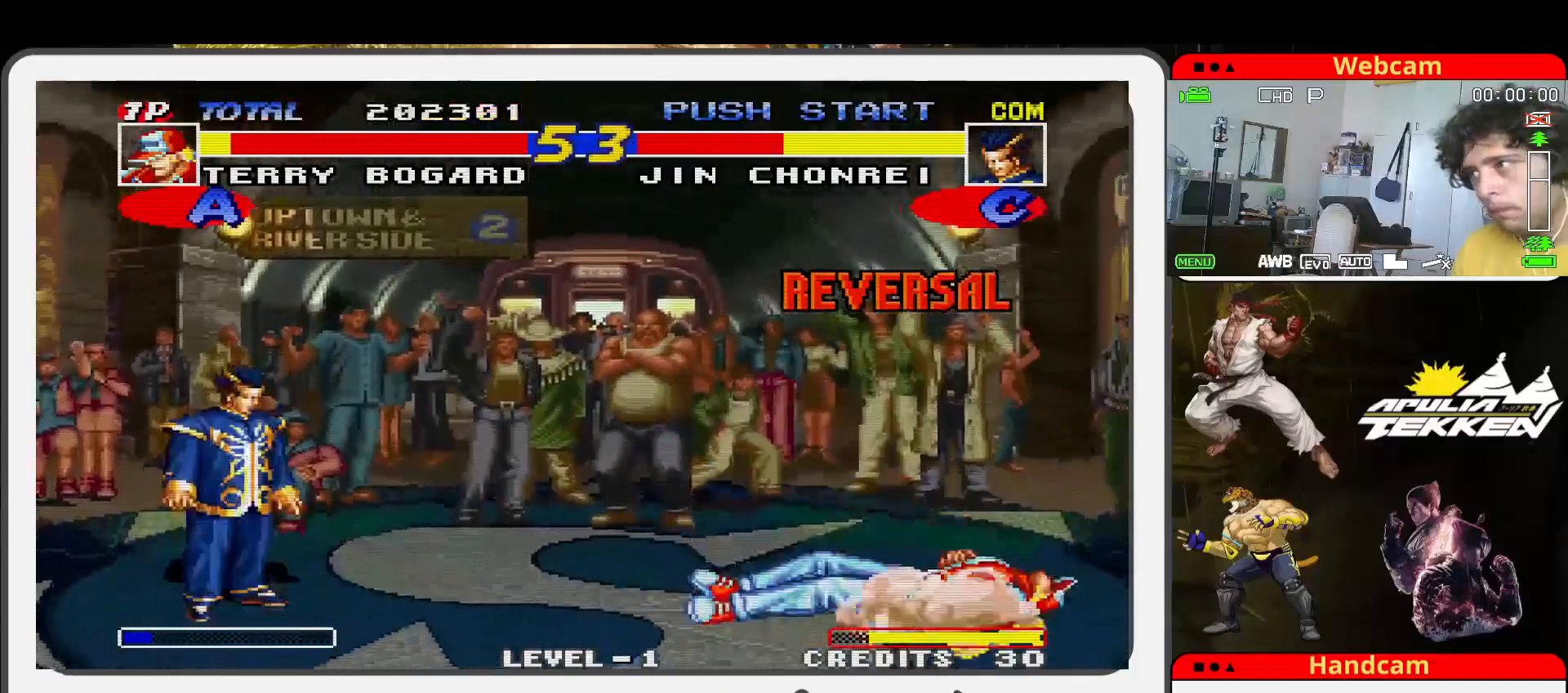
{"buttons": [], "left_stick": "left", "events": [[233, "left_stick", "left"]]}
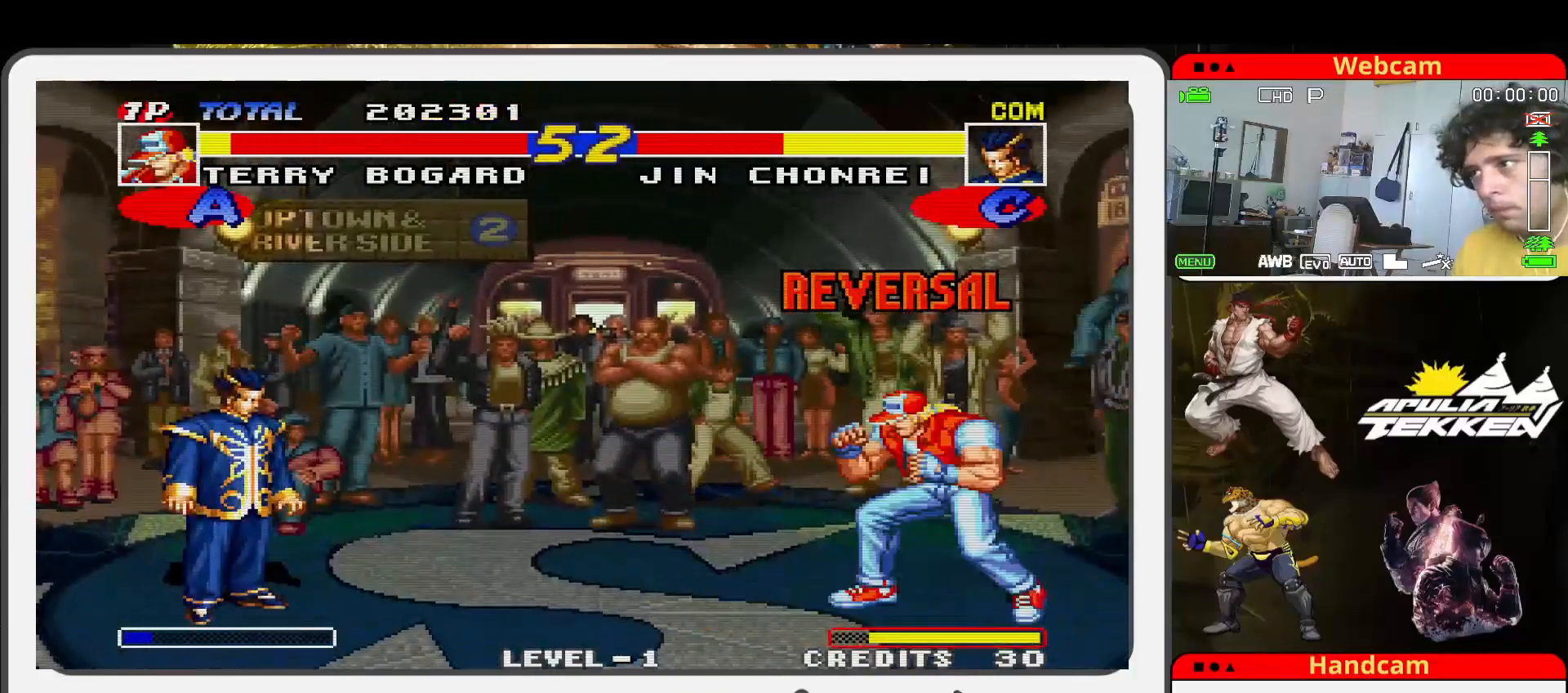
{"buttons": [], "left_stick": "center", "events": [[267, "left_stick", "up-left"], [500, "left_stick", "center"]]}
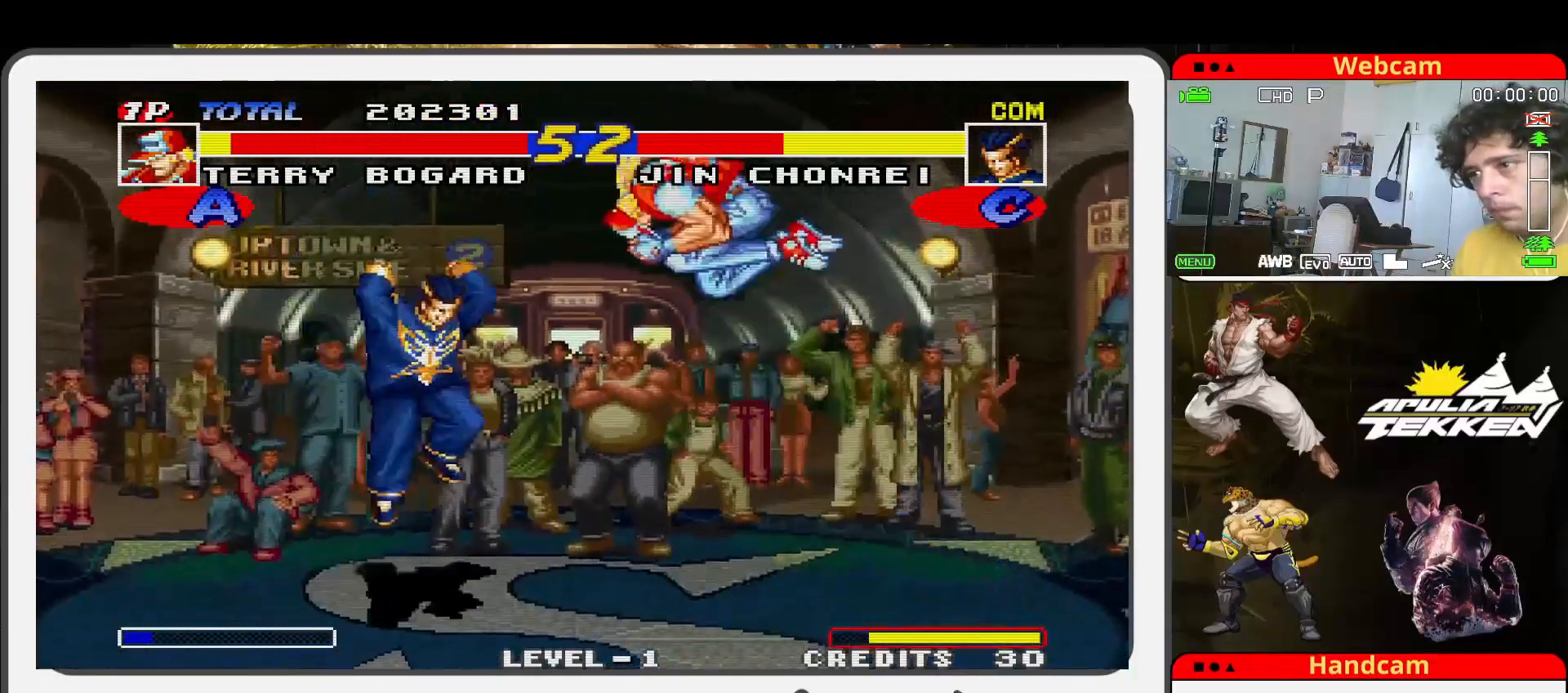
{"buttons": ["SQUARE", "TRIANGLE"], "left_stick": "down", "events": [[233, "SQUARE", "down"], [300, "left_stick", "left"], [400, "SQUARE", "up"], [433, "TRIANGLE", "down"], [467, "left_stick", "down"], [500, "SQUARE", "down"]]}
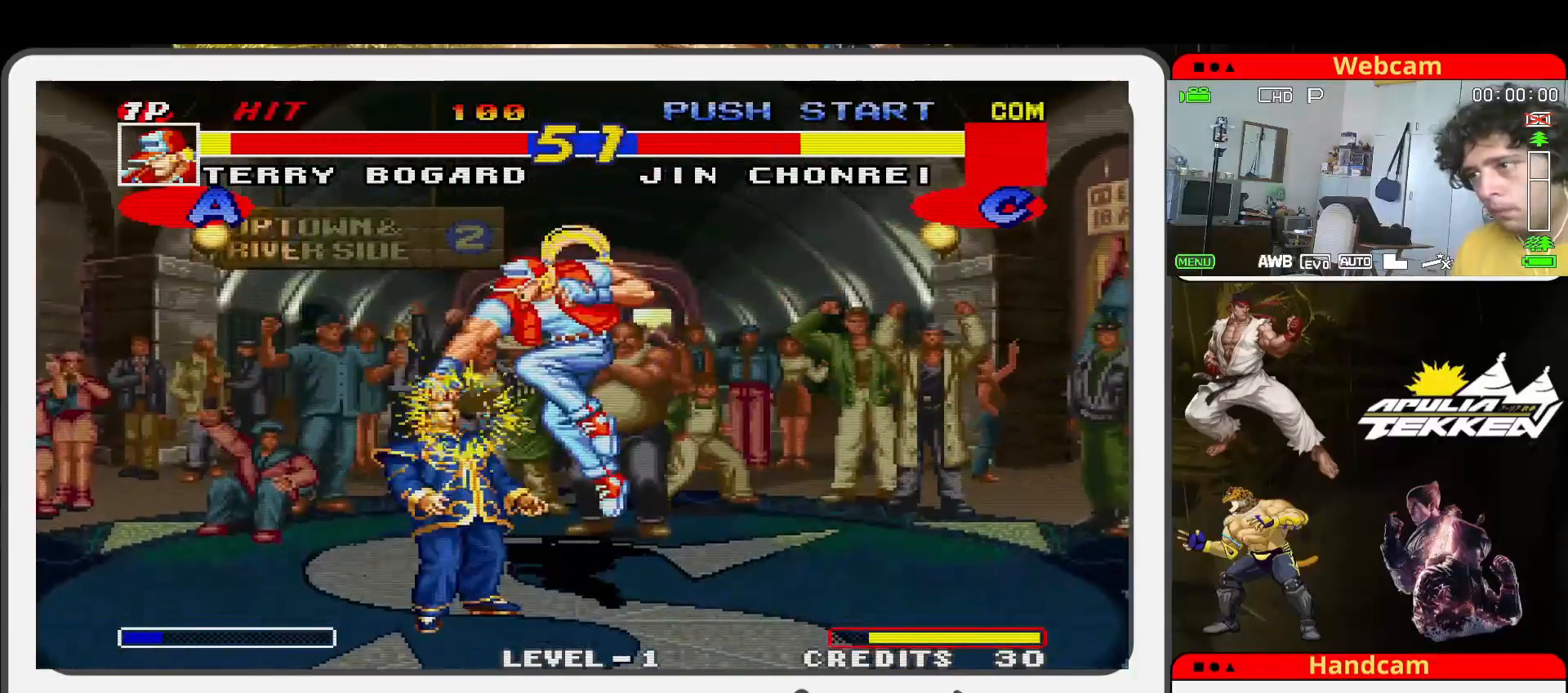
{"buttons": ["SQUARE"], "left_stick": "down", "events": [[67, "TRIANGLE", "up"], [67, "left_stick", "down-left"], [133, "SQUARE", "up"], [133, "TRIANGLE", "down"], [233, "SQUARE", "down"], [233, "left_stick", "down-right"], [267, "TRIANGLE", "up"], [333, "SQUARE", "up"], [333, "TRIANGLE", "down"], [367, "left_stick", "up-right"], [433, "SQUARE", "down"], [433, "left_stick", "down"], [467, "TRIANGLE", "up"]]}
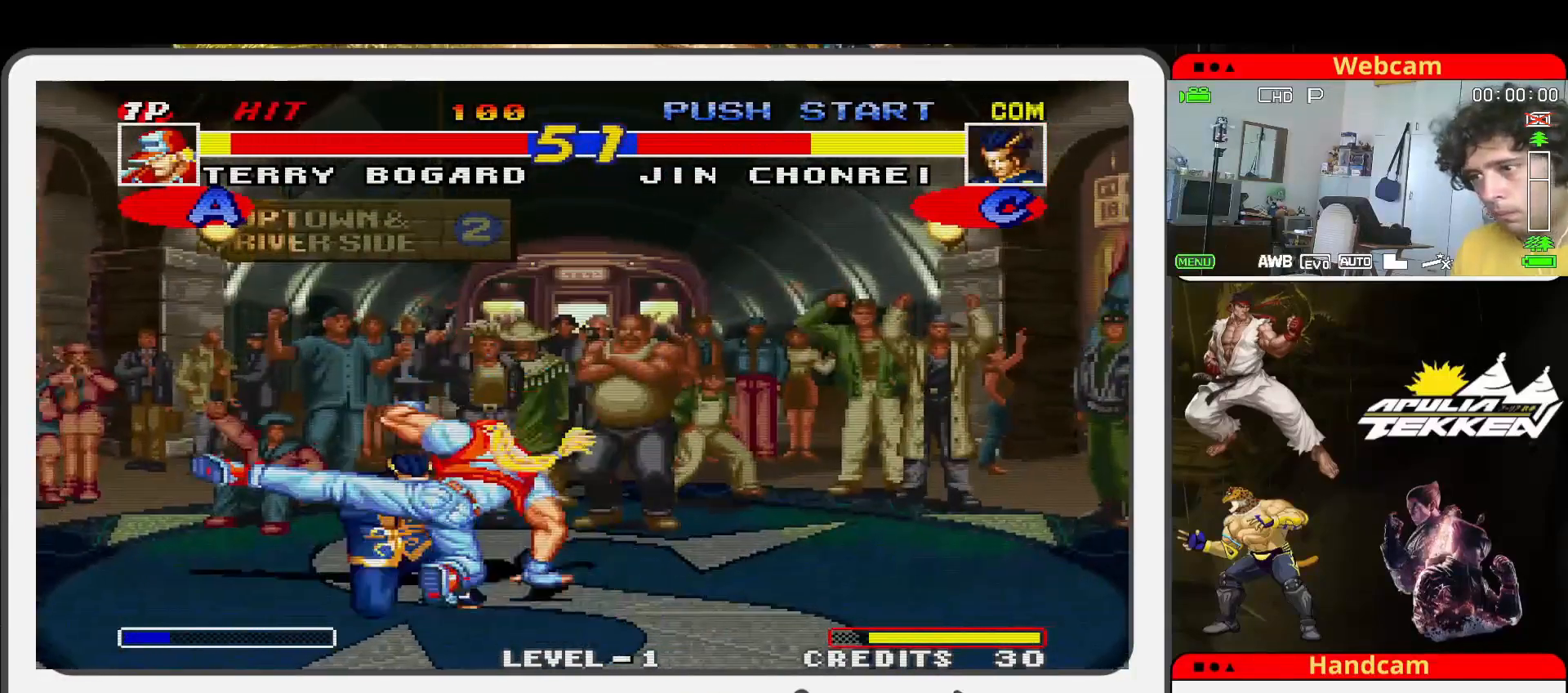
{"buttons": [], "left_stick": "up-right", "events": [[33, "SQUARE", "up"], [33, "TRIANGLE", "down"], [100, "SQUARE", "down"], [133, "TRIANGLE", "up"], [133, "left_stick", "up-right"], [233, "SQUARE", "up"], [233, "left_stick", "right"], [400, "left_stick", "up-right"]]}
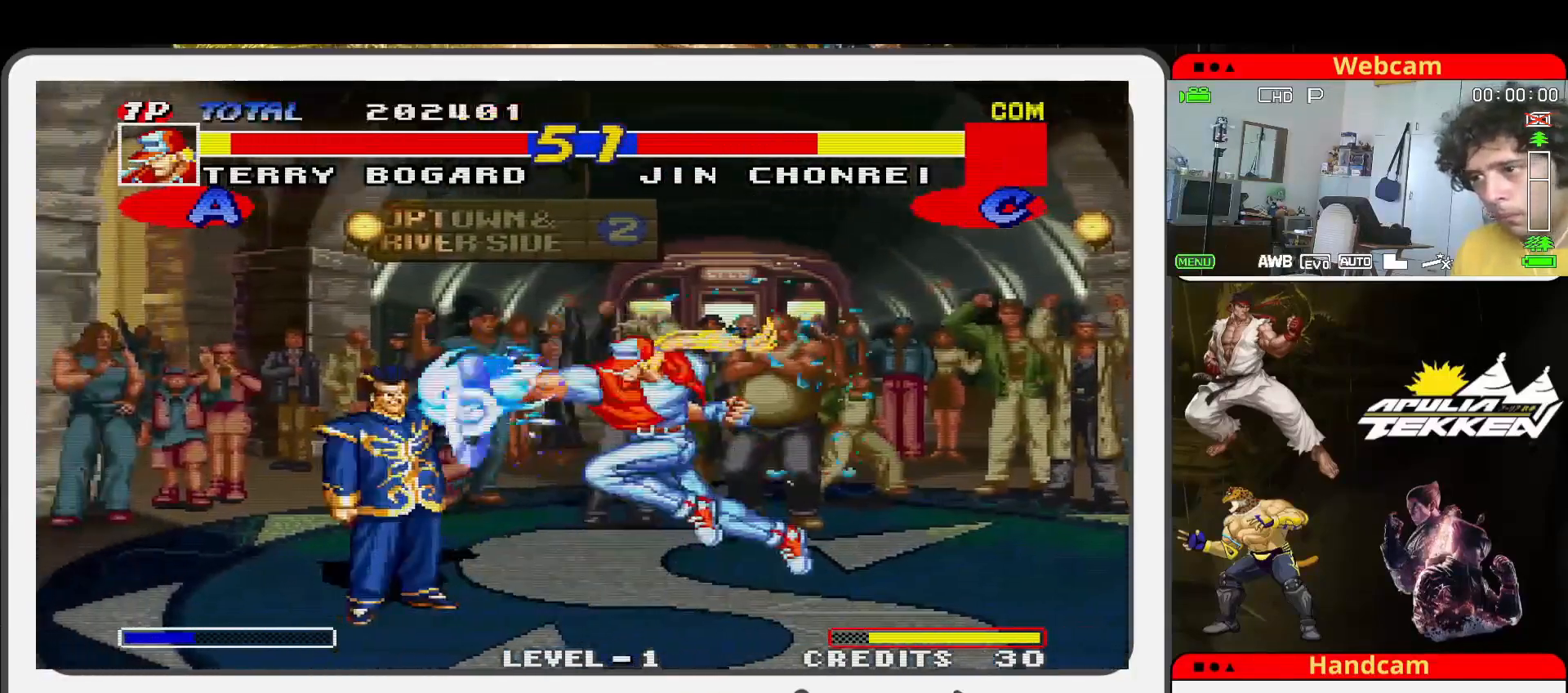
{"buttons": ["SQUARE"], "left_stick": "center", "events": [[67, "left_stick", "center"], [267, "SQUARE", "down"], [367, "SQUARE", "up"], [467, "SQUARE", "down"]]}
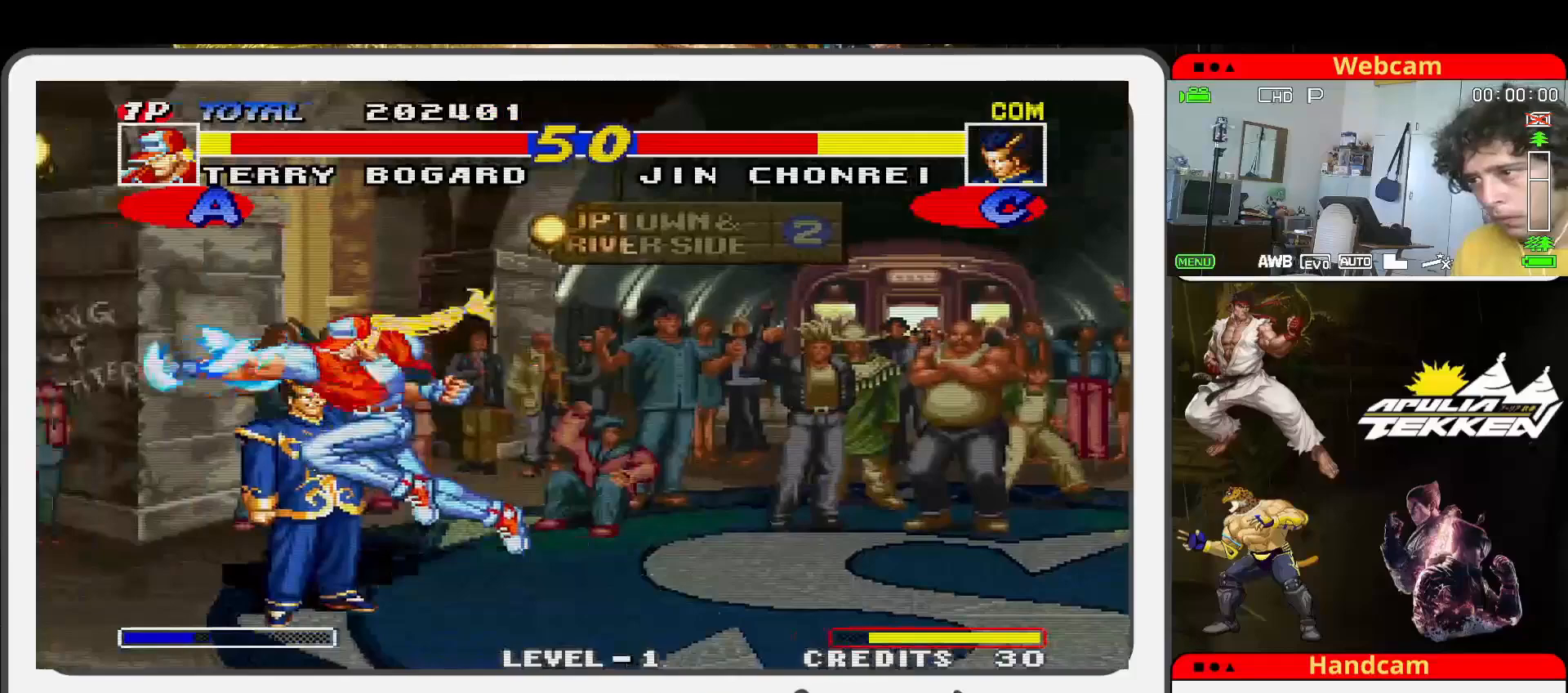
{"buttons": [], "left_stick": "down", "events": [[67, "SQUARE", "up"], [67, "left_stick", "down-right"], [133, "left_stick", "down"], [167, "SQUARE", "down"], [267, "SQUARE", "up"], [333, "SQUARE", "down"], [433, "SQUARE", "up"]]}
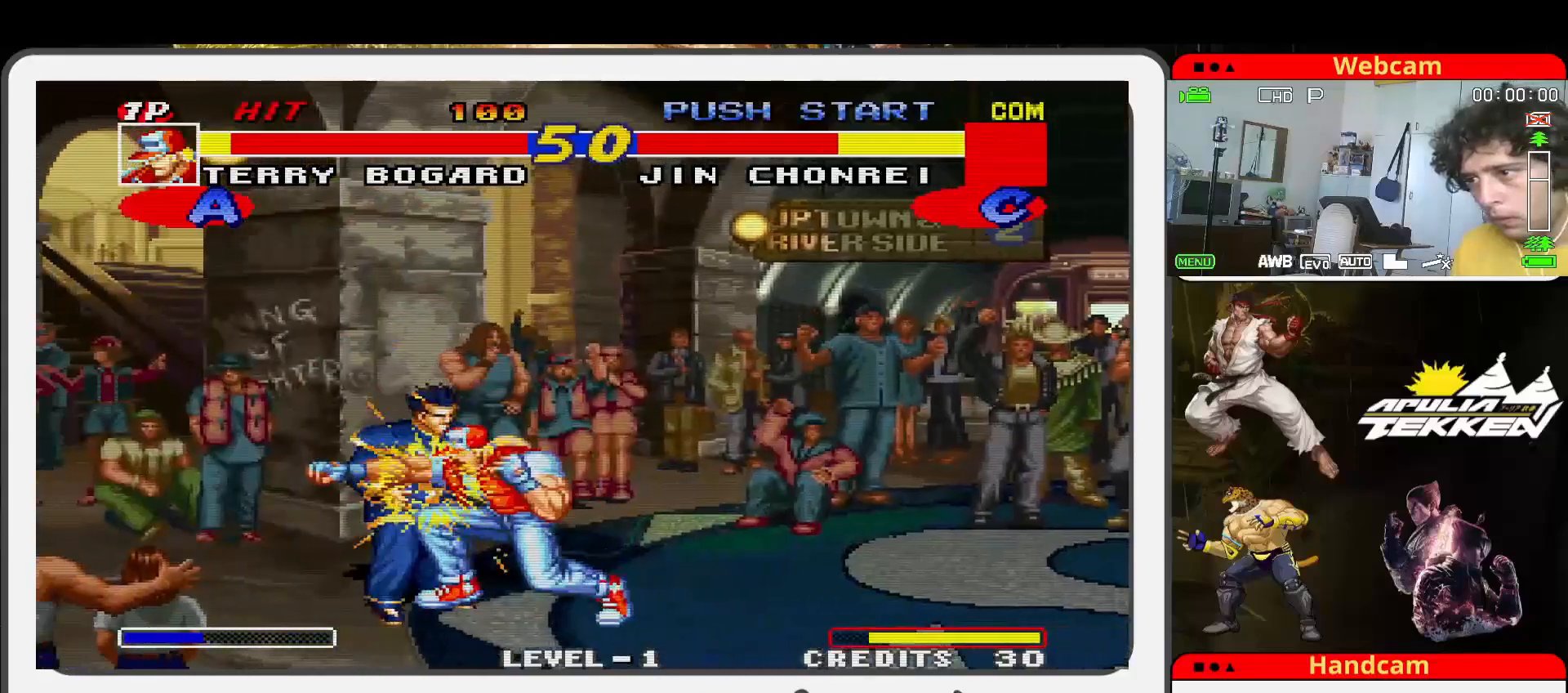
{"buttons": [], "left_stick": "down-right", "events": [[33, "SQUARE", "down"], [133, "SQUARE", "up"], [233, "SQUARE", "down"], [333, "SQUARE", "up"], [400, "SQUARE", "down"], [467, "left_stick", "down-right"], [500, "SQUARE", "up"]]}
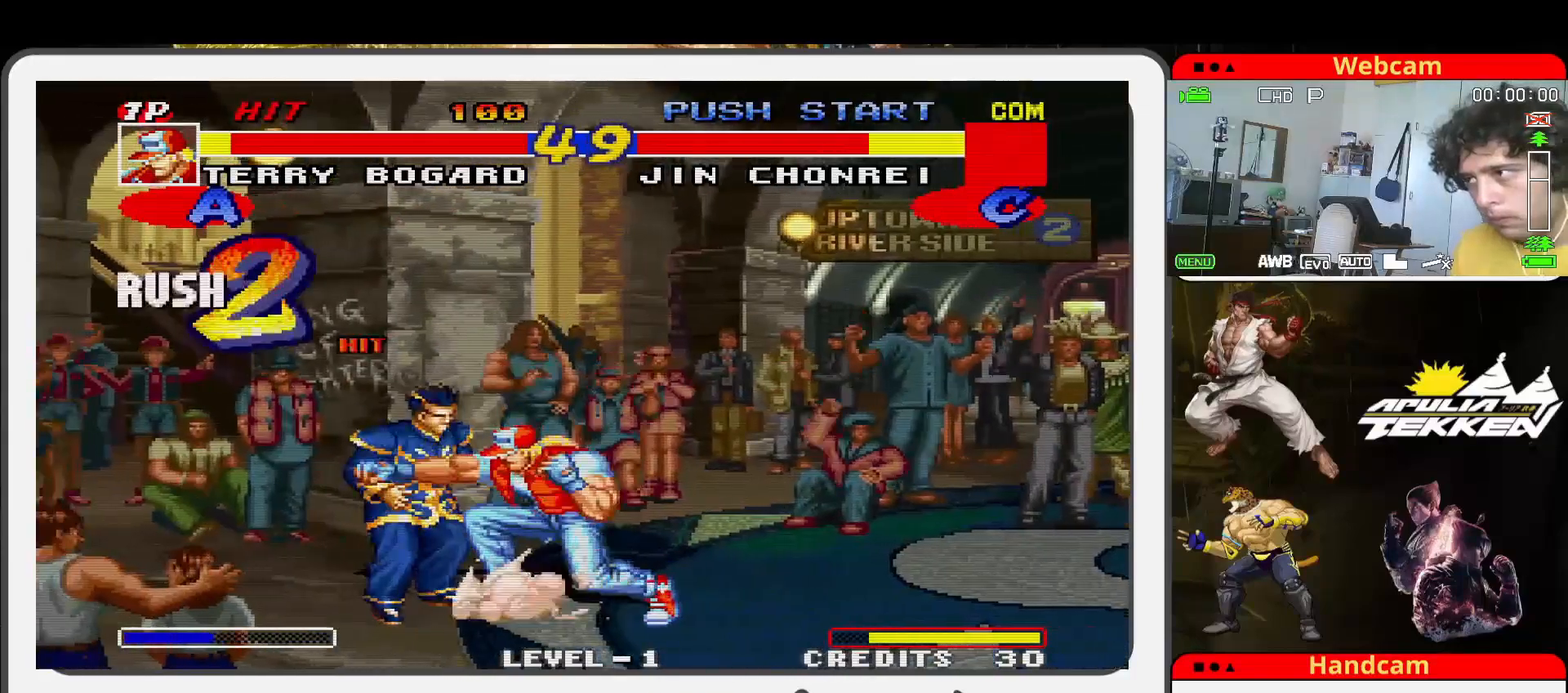
{"buttons": ["SQUARE", "TRIANGLE"], "left_stick": "center", "events": [[33, "TRIANGLE", "down"], [100, "SQUARE", "down"], [133, "TRIANGLE", "up"], [133, "left_stick", "down-left"], [200, "SQUARE", "up"], [233, "TRIANGLE", "down"], [300, "SQUARE", "down"], [367, "TRIANGLE", "up"], [400, "TRIANGLE", "down"], [433, "SQUARE", "up"], [433, "left_stick", "center"], [500, "SQUARE", "down"]]}
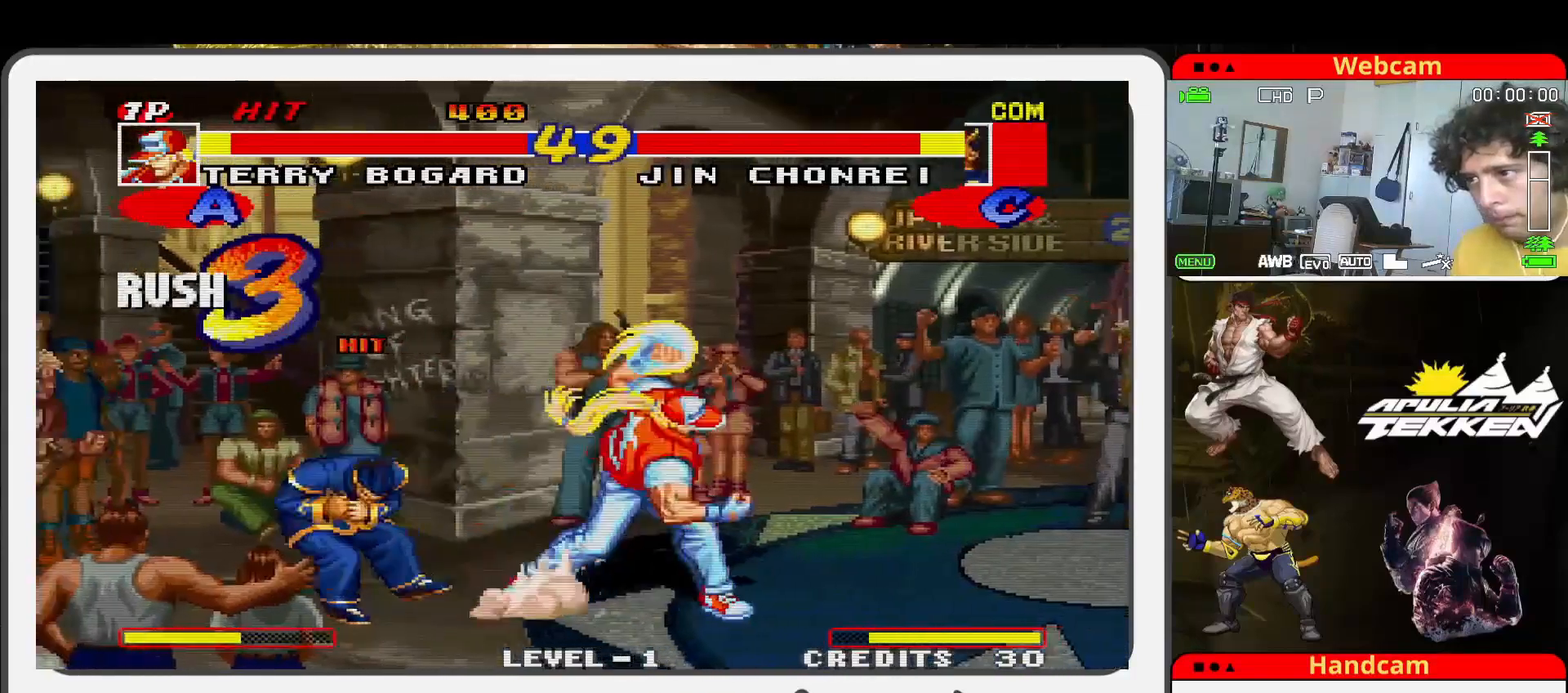
{"buttons": [], "left_stick": "center", "events": [[67, "TRIANGLE", "up"], [133, "SQUARE", "up"], [133, "TRIANGLE", "down"], [333, "TRIANGLE", "up"]]}
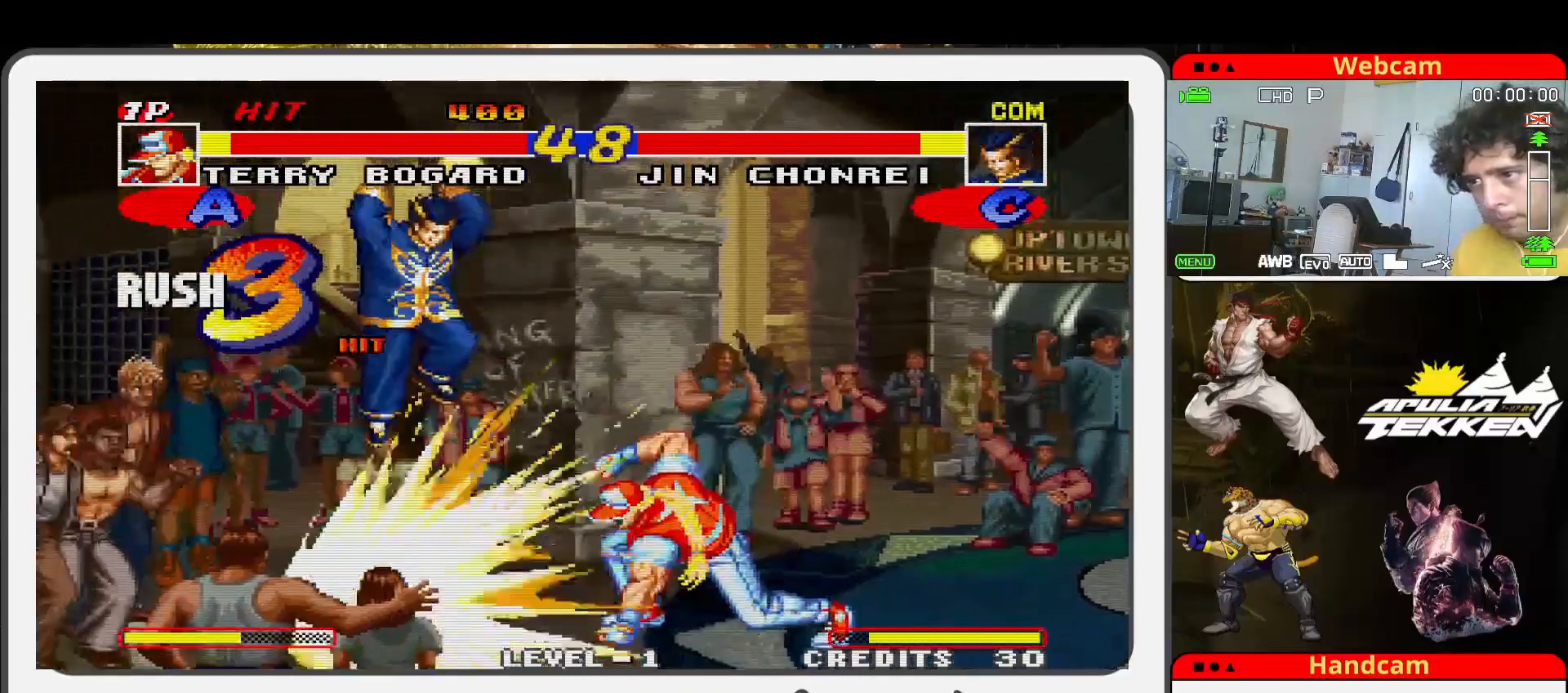
{"buttons": [], "left_stick": "right", "events": [[200, "left_stick", "right"], [367, "left_stick", "down-right"], [467, "left_stick", "right"]]}
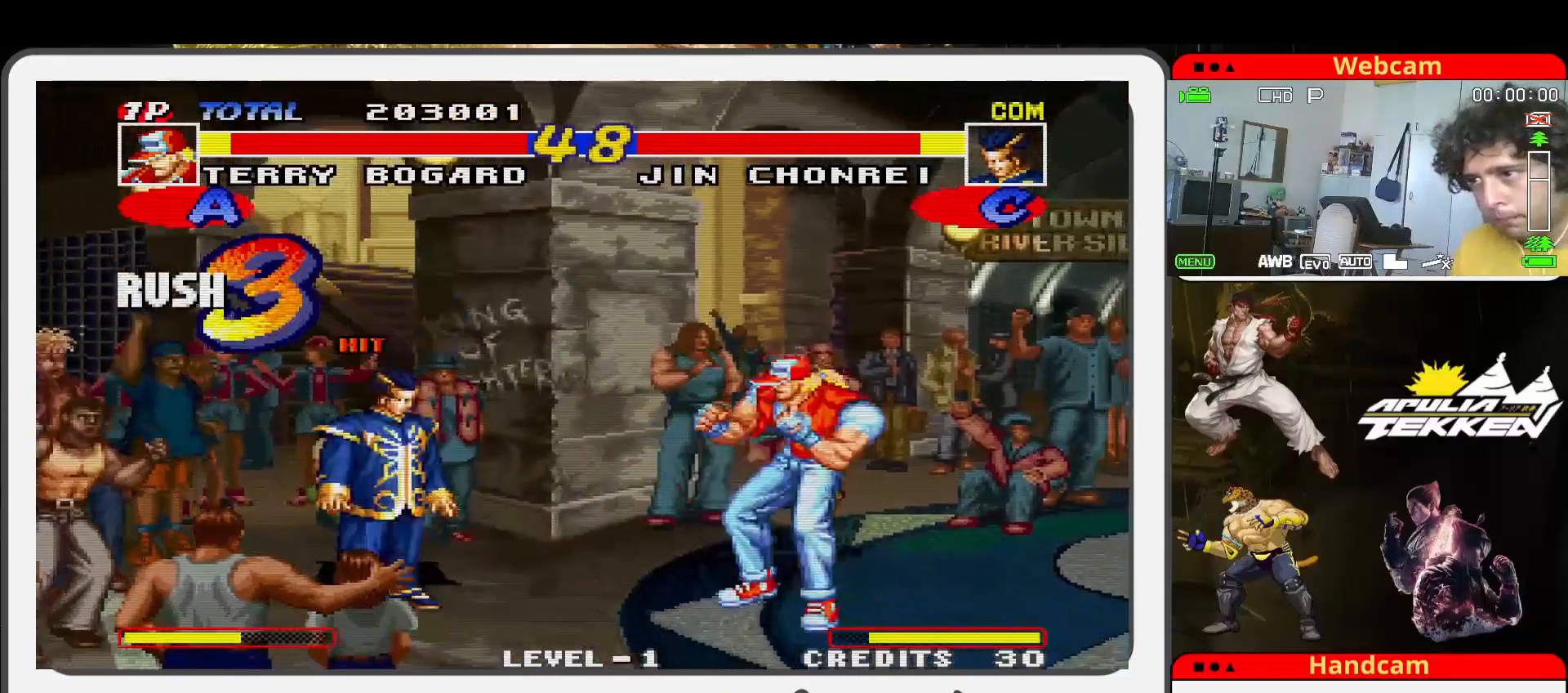
{"buttons": [], "left_stick": "up-left", "events": [[400, "left_stick", "center"], [500, "left_stick", "up-left"]]}
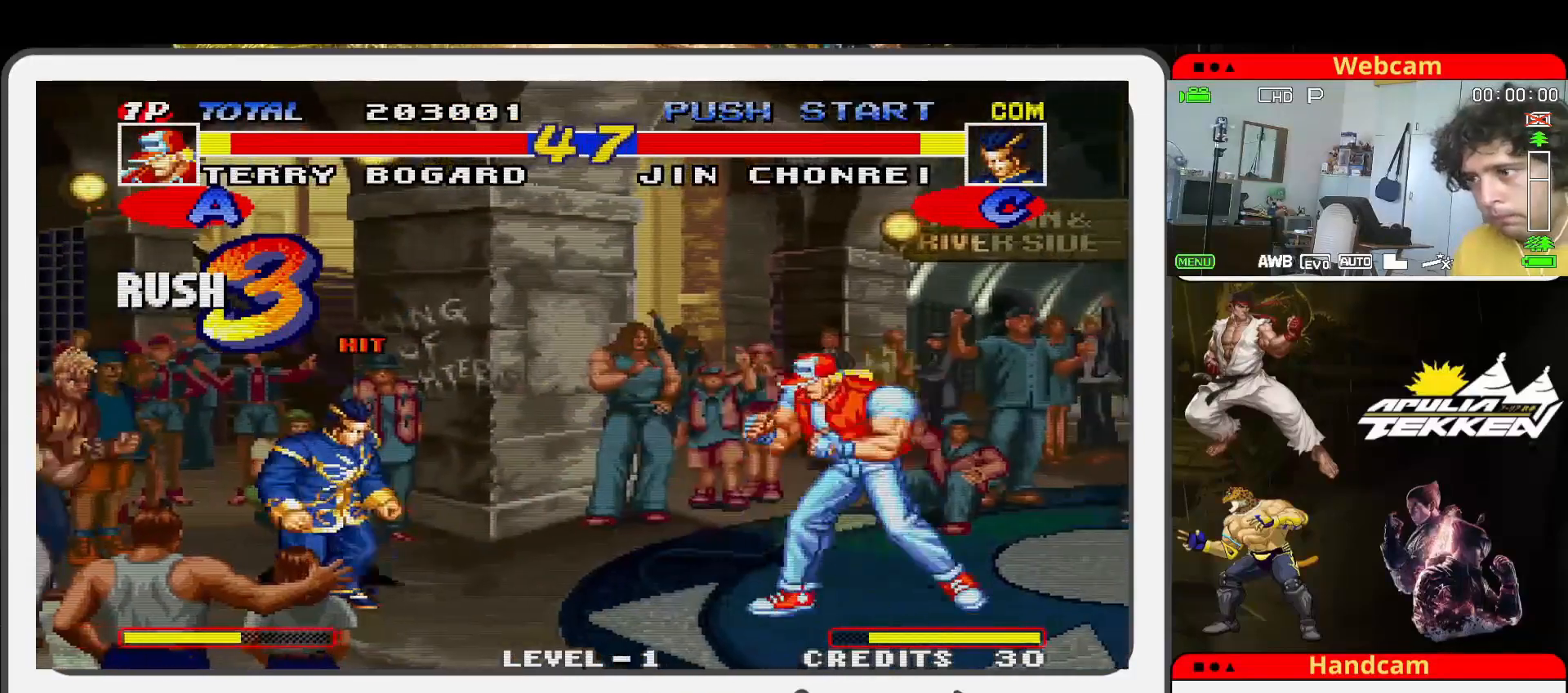
{"buttons": ["TRIANGLE"], "left_stick": "down-left", "events": [[400, "left_stick", "left"], [467, "TRIANGLE", "down"], [500, "left_stick", "down-left"]]}
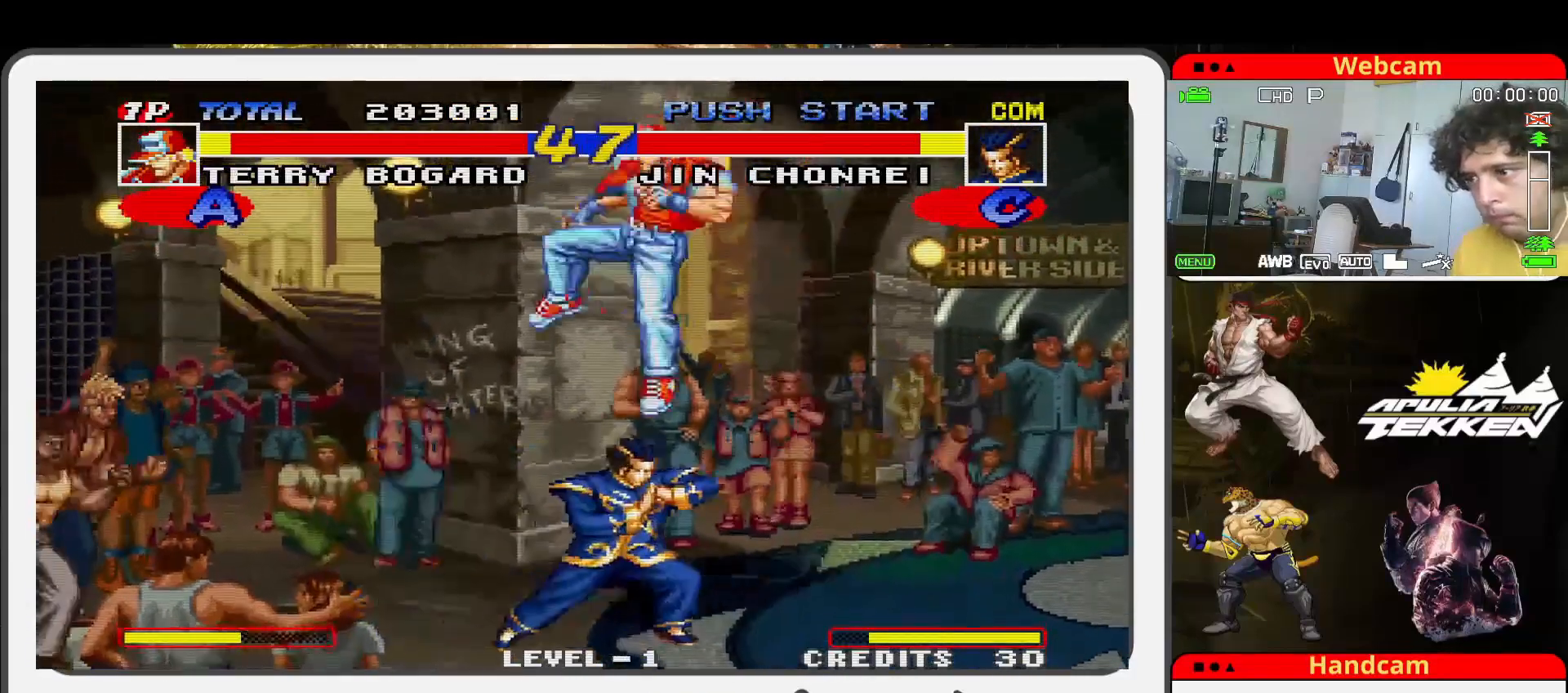
{"buttons": ["SQUARE"], "left_stick": "down", "events": [[33, "SQUARE", "down"], [133, "TRIANGLE", "up"], [133, "left_stick", "down"], [167, "SQUARE", "up"], [200, "TRIANGLE", "down"], [267, "SQUARE", "down"], [267, "left_stick", "down-left"], [333, "TRIANGLE", "up"], [367, "left_stick", "down"], [400, "SQUARE", "up"], [400, "TRIANGLE", "down"], [467, "SQUARE", "down"], [500, "TRIANGLE", "up"]]}